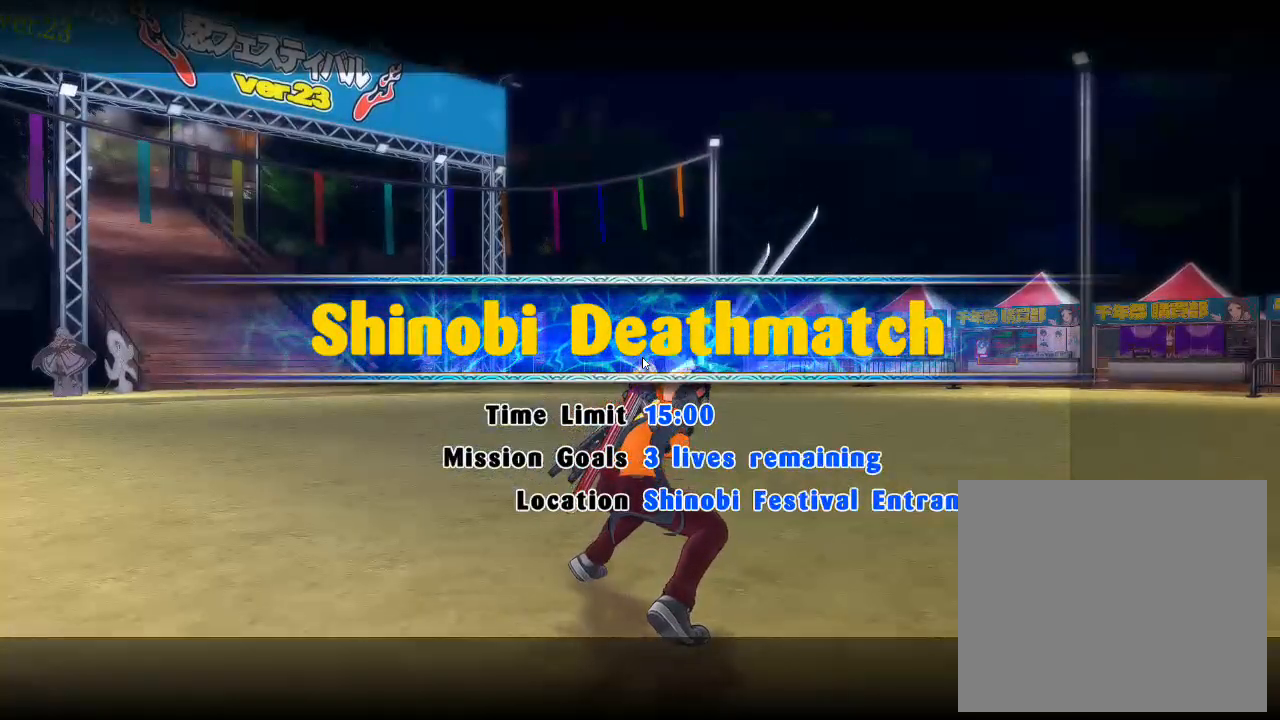
Gameplay with a controller (PlayStation layout); each line is a JSON object with the inputs held at the frame after it. "events" lists button and stick changes between this image and that frame as [ms after this image, input, new state], when the widget could be followed in between.
{"buttons": [], "left_stick": "center", "right_stick": "down", "events": [[50, "right_stick", "down"], [217, "right_stick", "center"], [417, "right_stick", "down"]]}
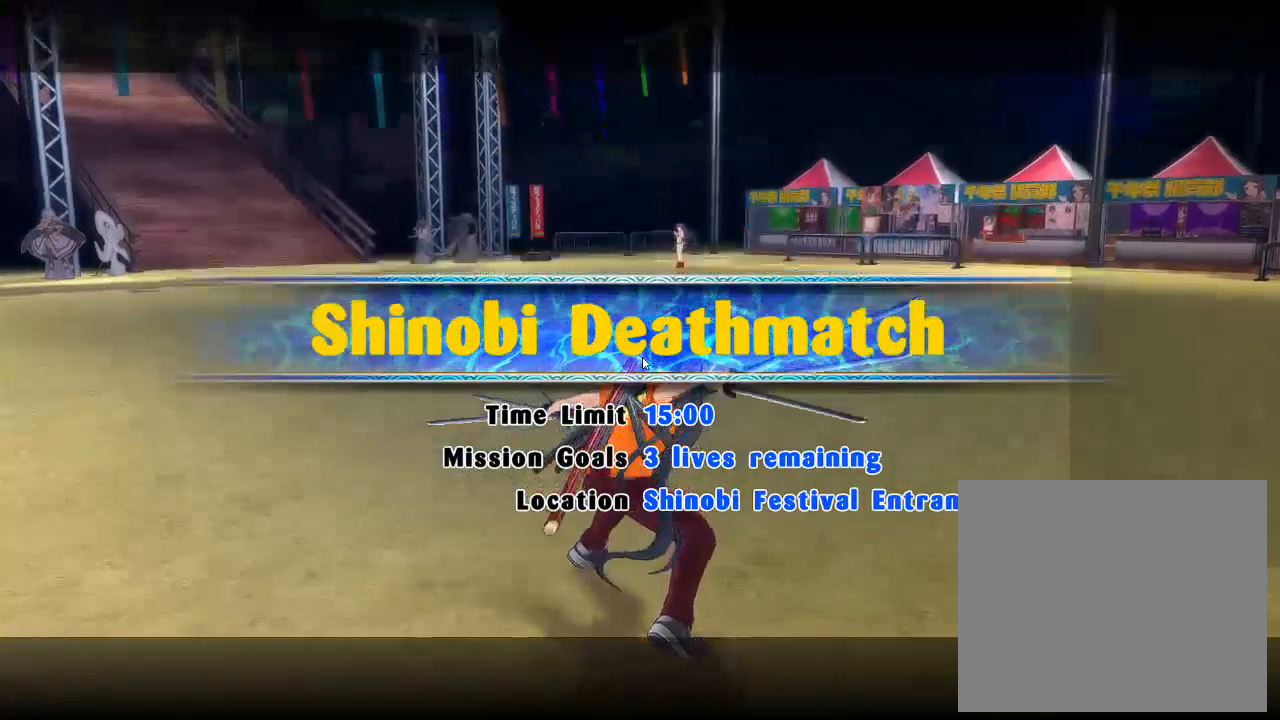
{"buttons": [], "left_stick": "center", "right_stick": "center", "events": [[83, "right_stick", "center"], [300, "right_stick", "up"], [433, "right_stick", "center"]]}
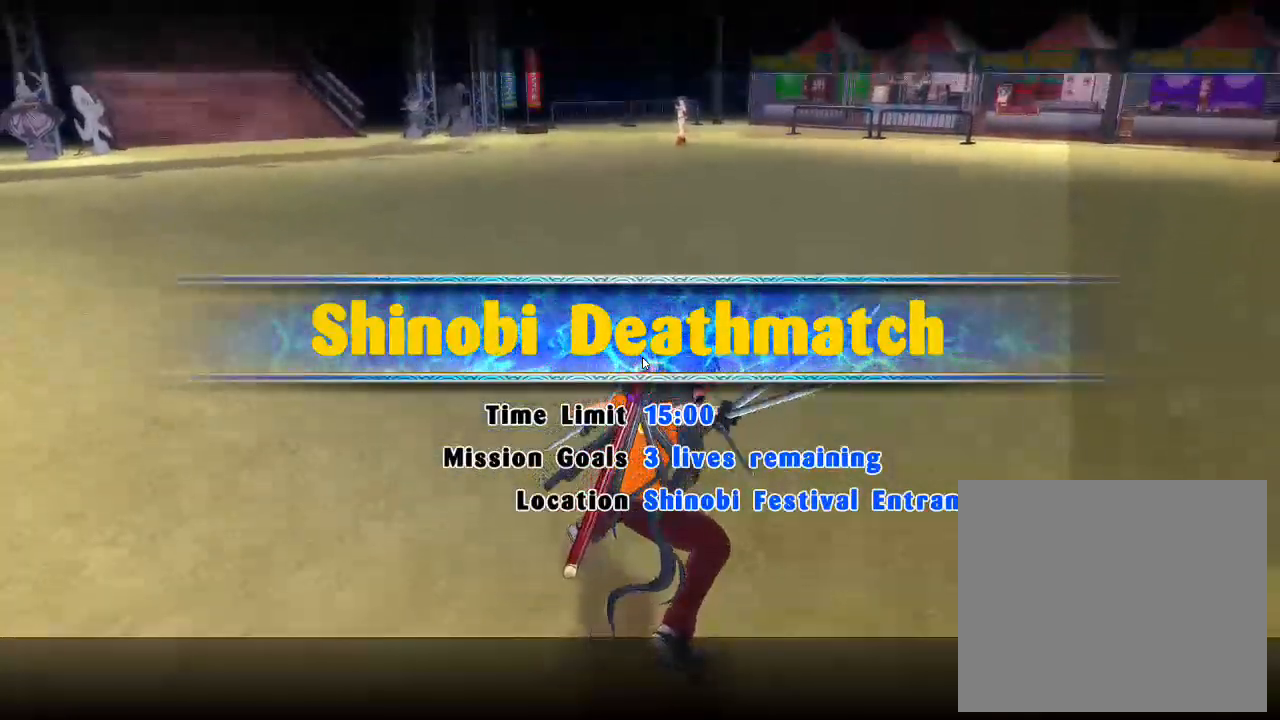
{"buttons": [], "left_stick": "center", "right_stick": "center", "events": []}
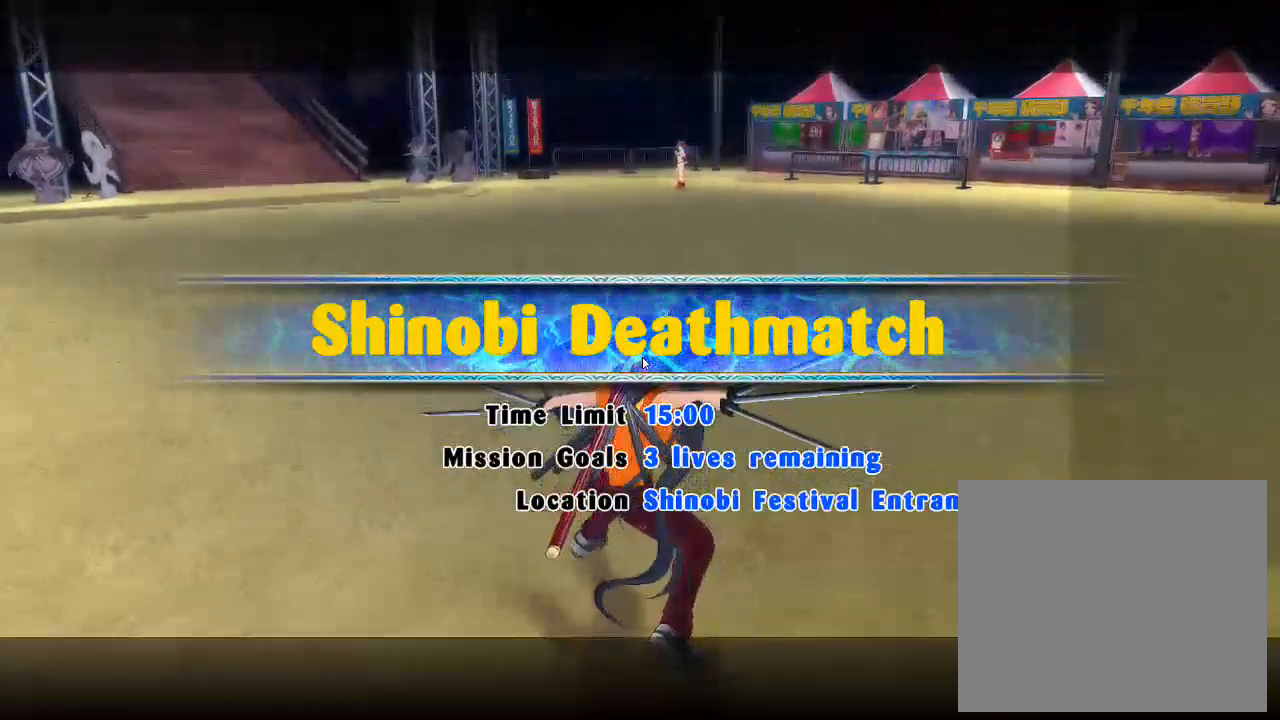
{"buttons": [], "left_stick": "center", "right_stick": "center", "events": []}
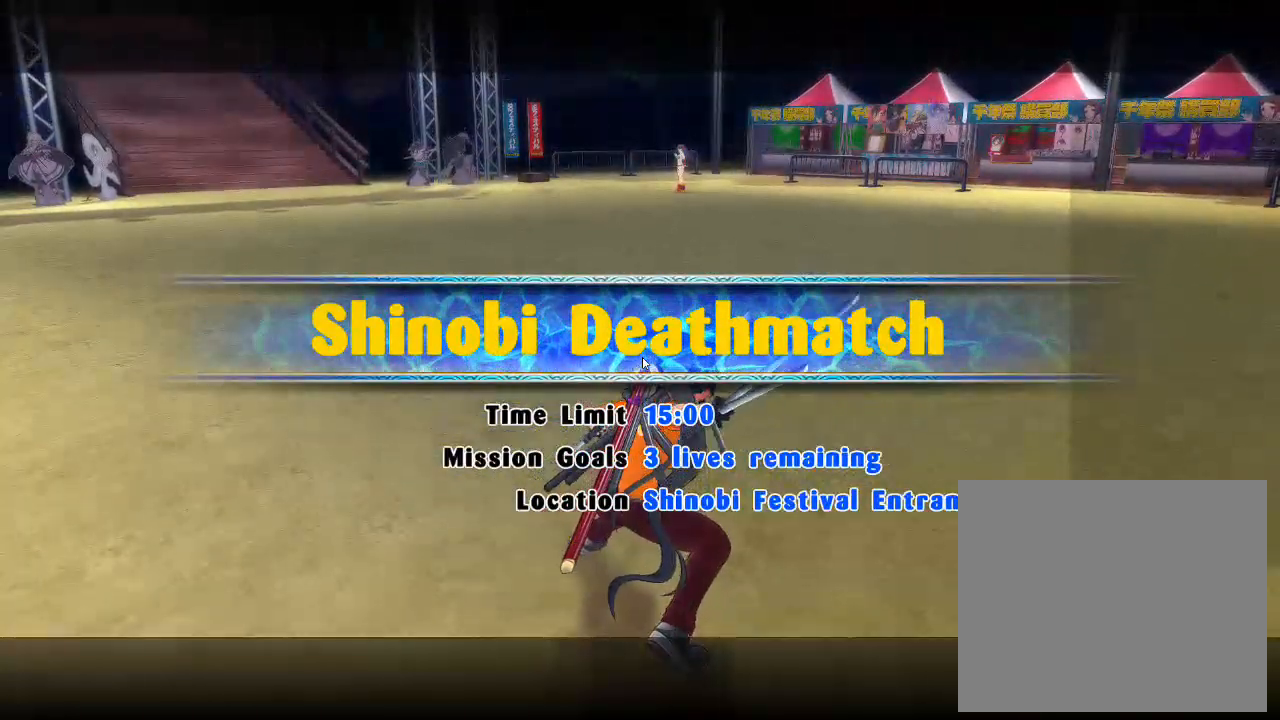
{"buttons": [], "left_stick": "center", "right_stick": "center", "events": []}
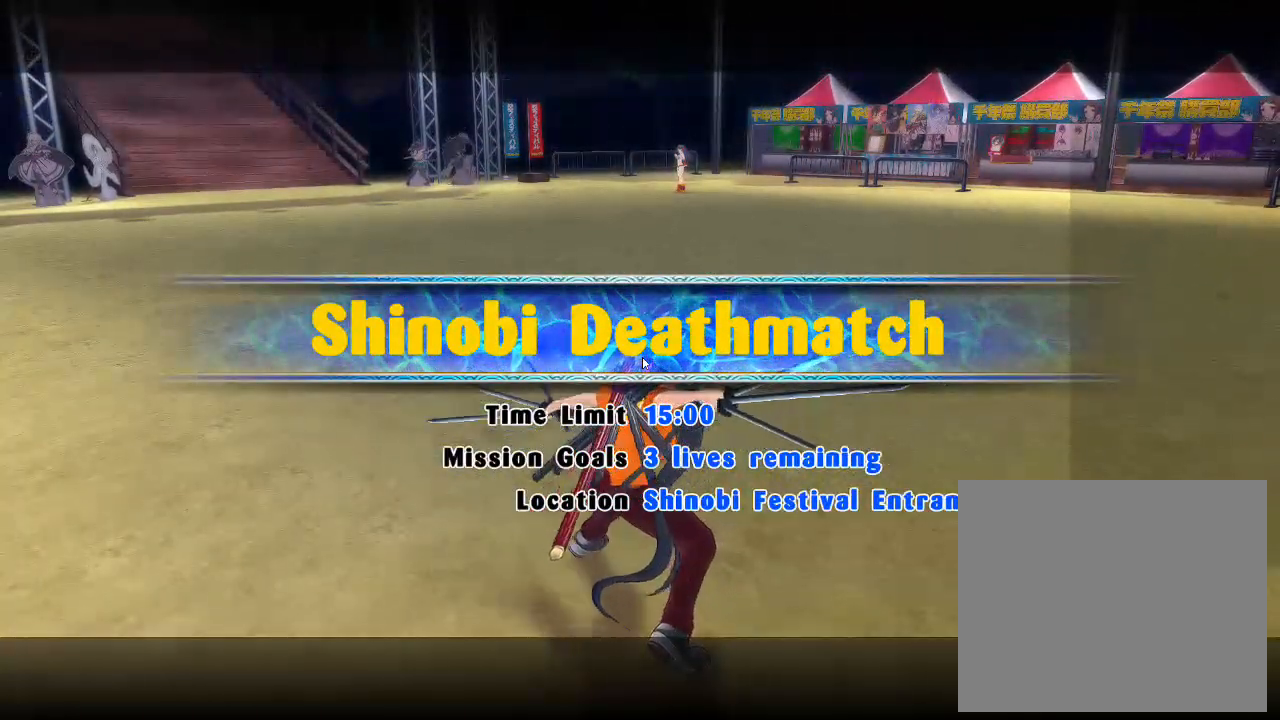
{"buttons": [], "left_stick": "center", "right_stick": "center", "events": []}
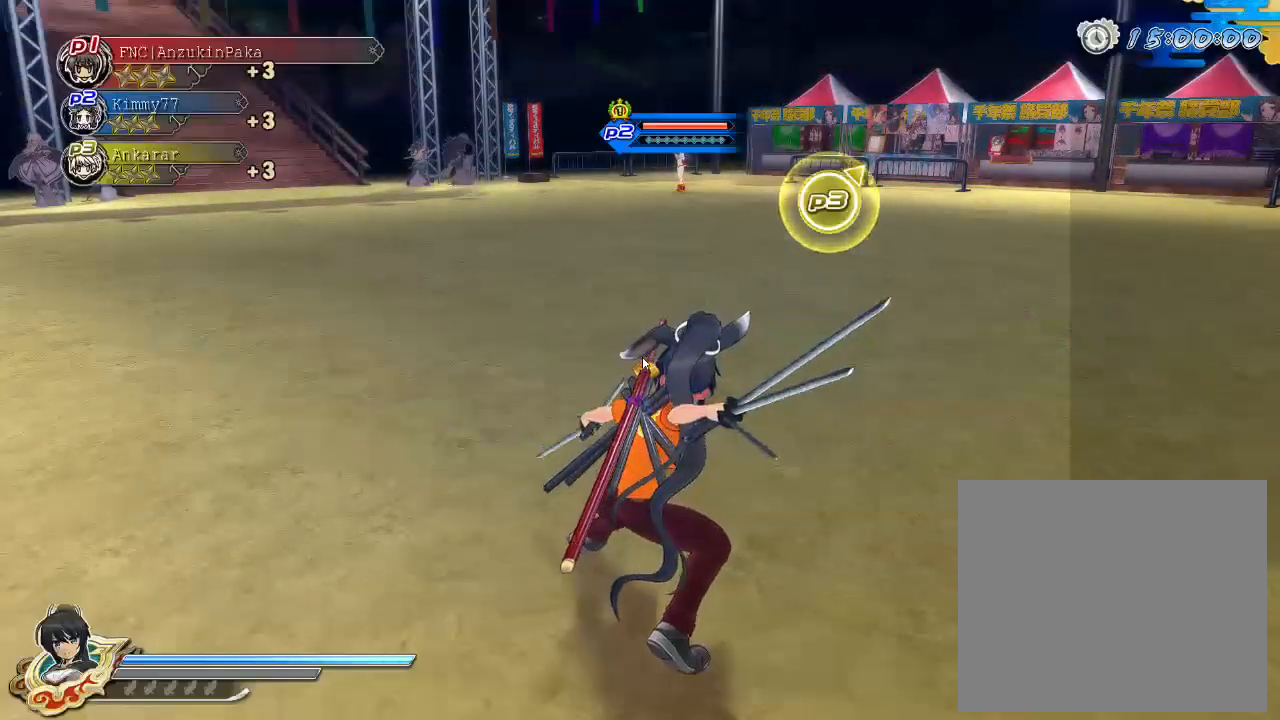
{"buttons": [], "left_stick": "center", "right_stick": "center", "events": [[367, "right_stick", "right"], [483, "right_stick", "center"]]}
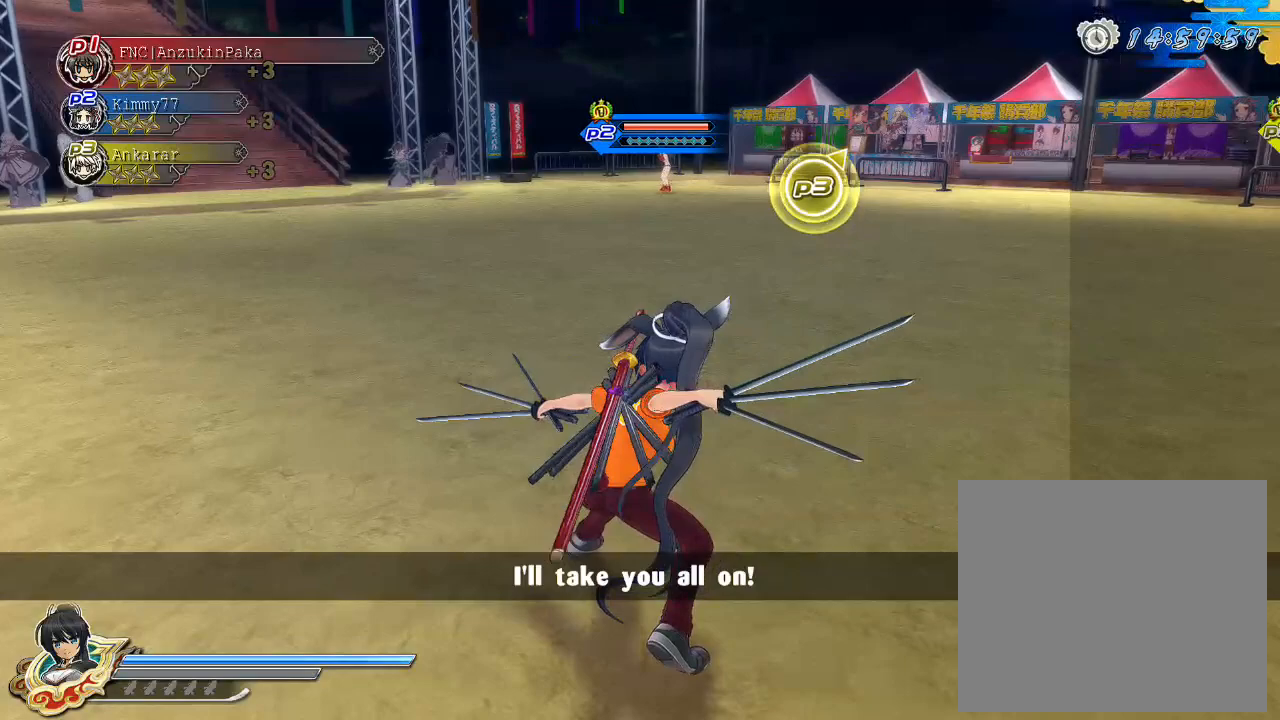
{"buttons": [], "left_stick": "center", "right_stick": "center", "events": [[350, "right_stick", "right"], [483, "right_stick", "center"]]}
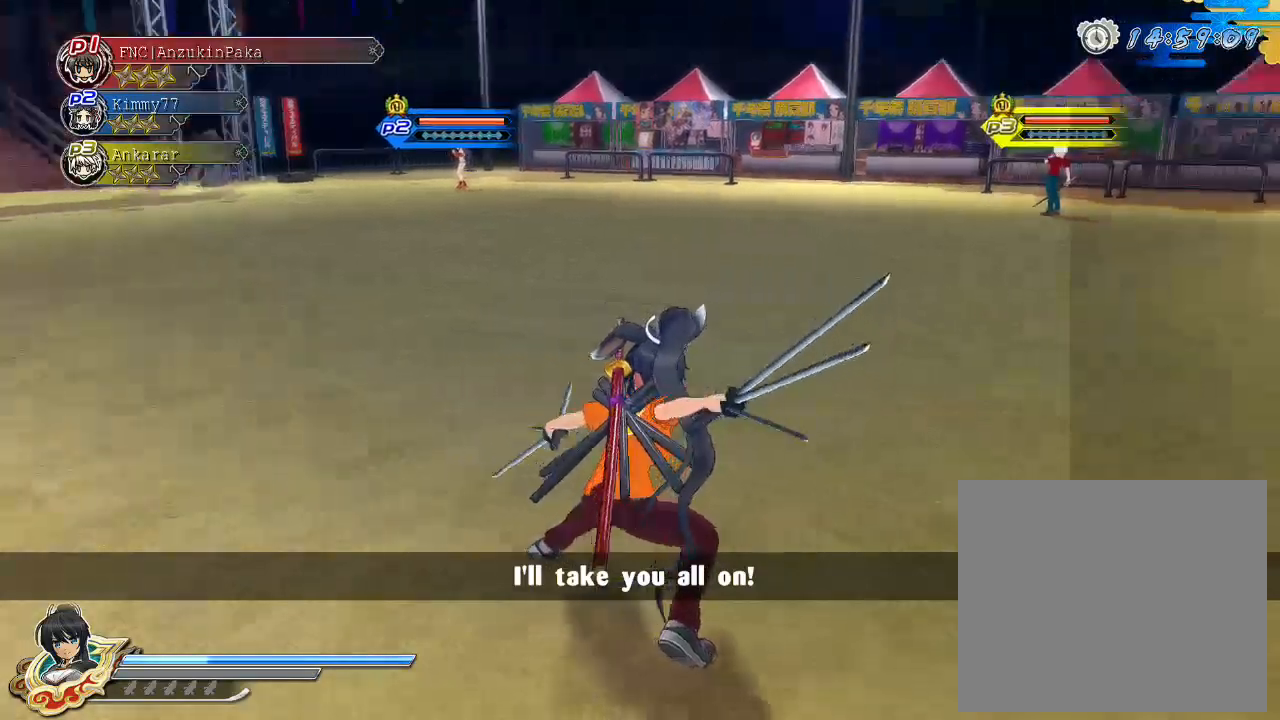
{"buttons": [], "left_stick": "center", "right_stick": "center", "events": []}
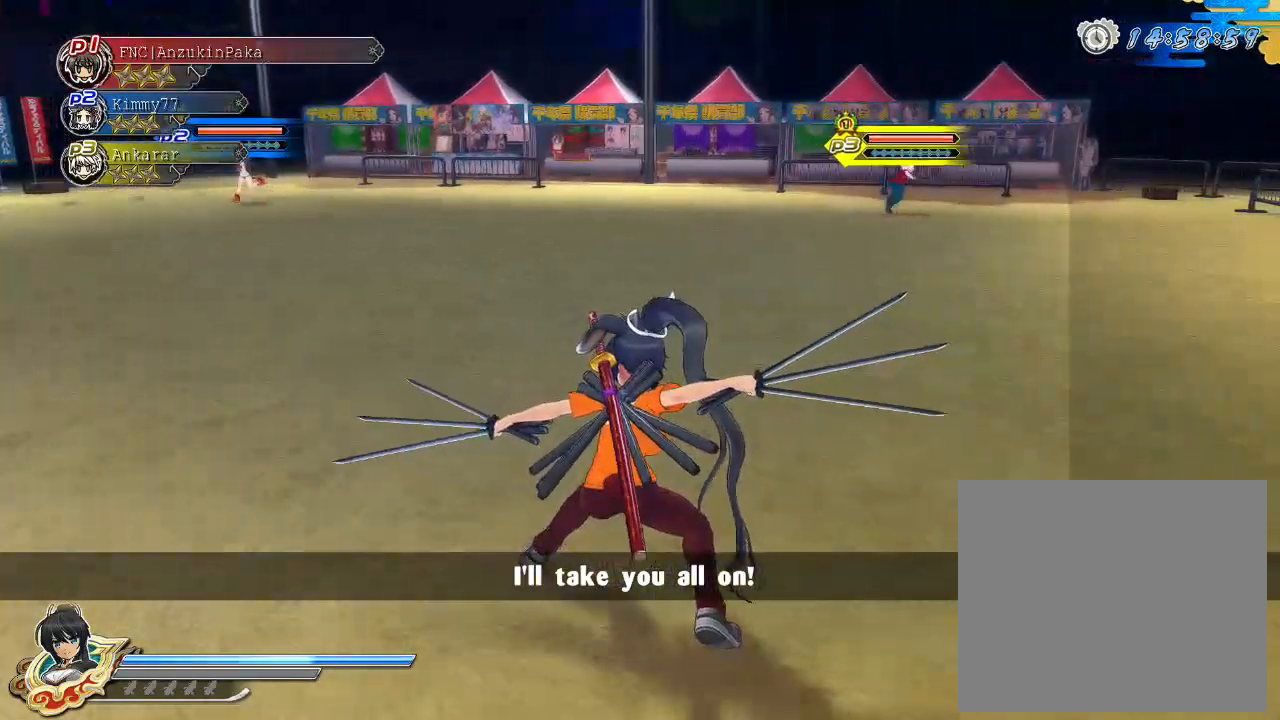
{"buttons": [], "left_stick": "center", "right_stick": "center", "events": [[417, "right_stick", "left"], [483, "right_stick", "center"]]}
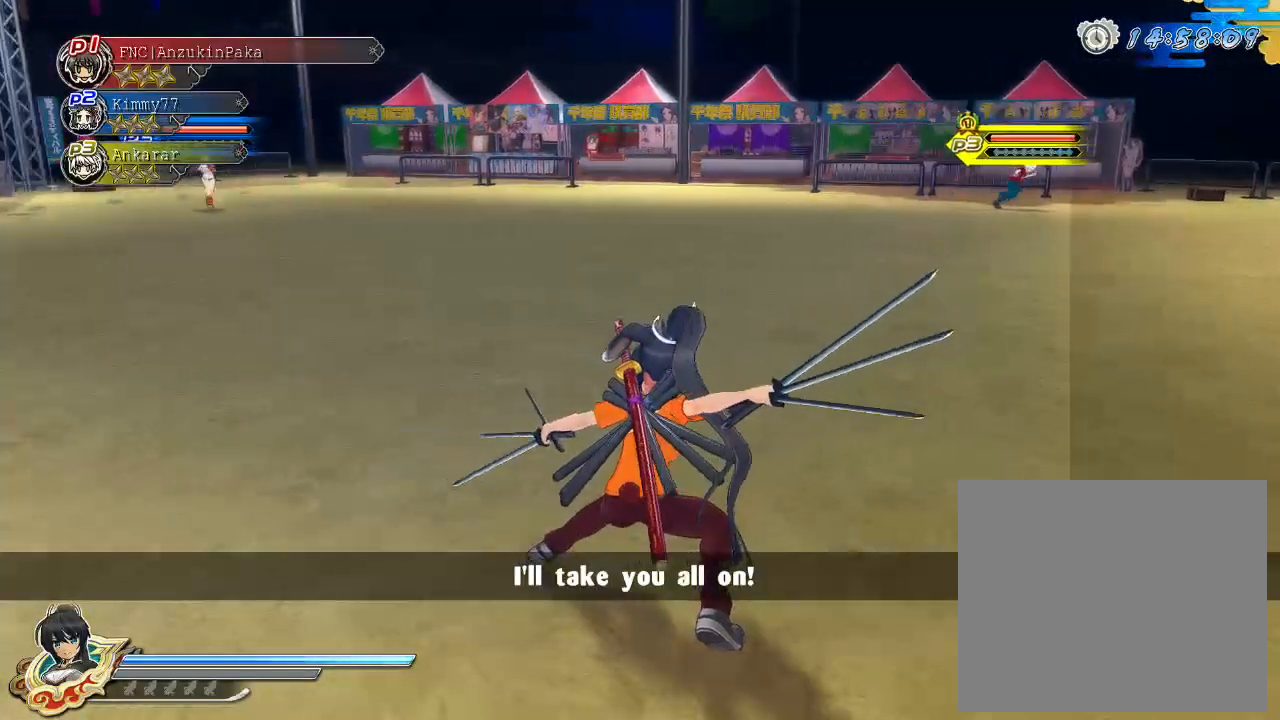
{"buttons": [], "left_stick": "center", "right_stick": "center", "events": []}
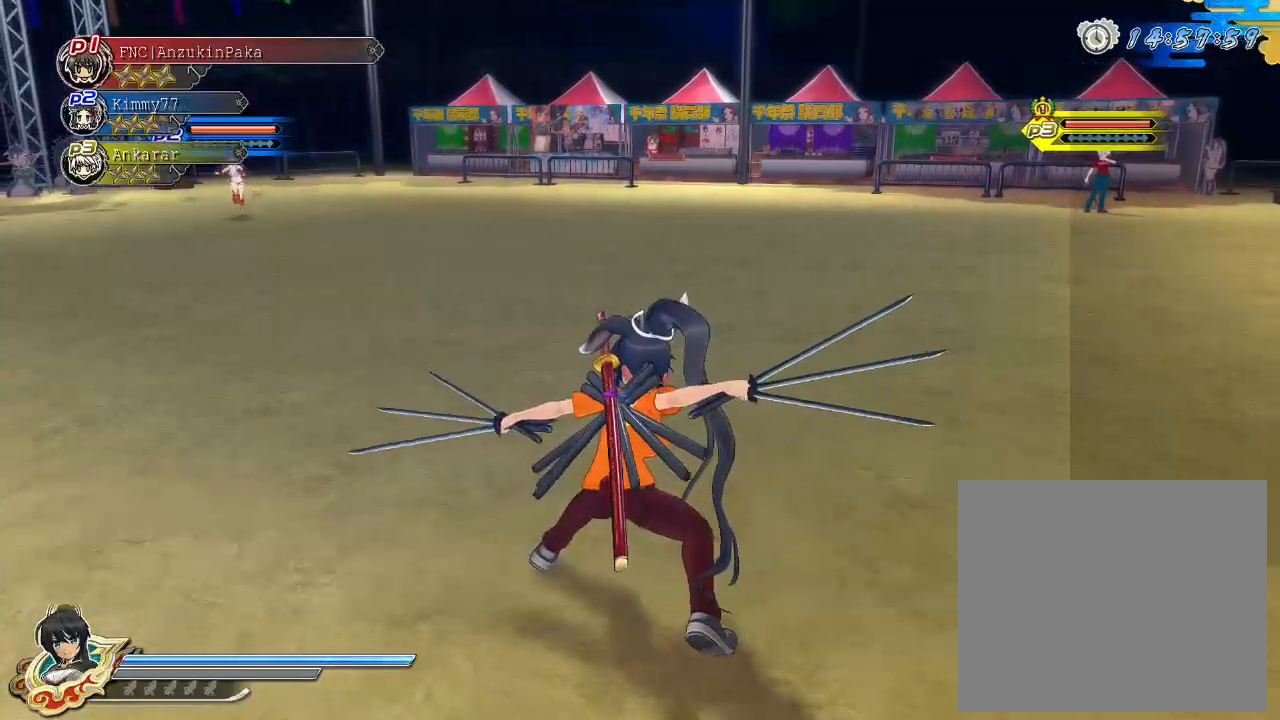
{"buttons": [], "left_stick": "center", "right_stick": "center", "events": []}
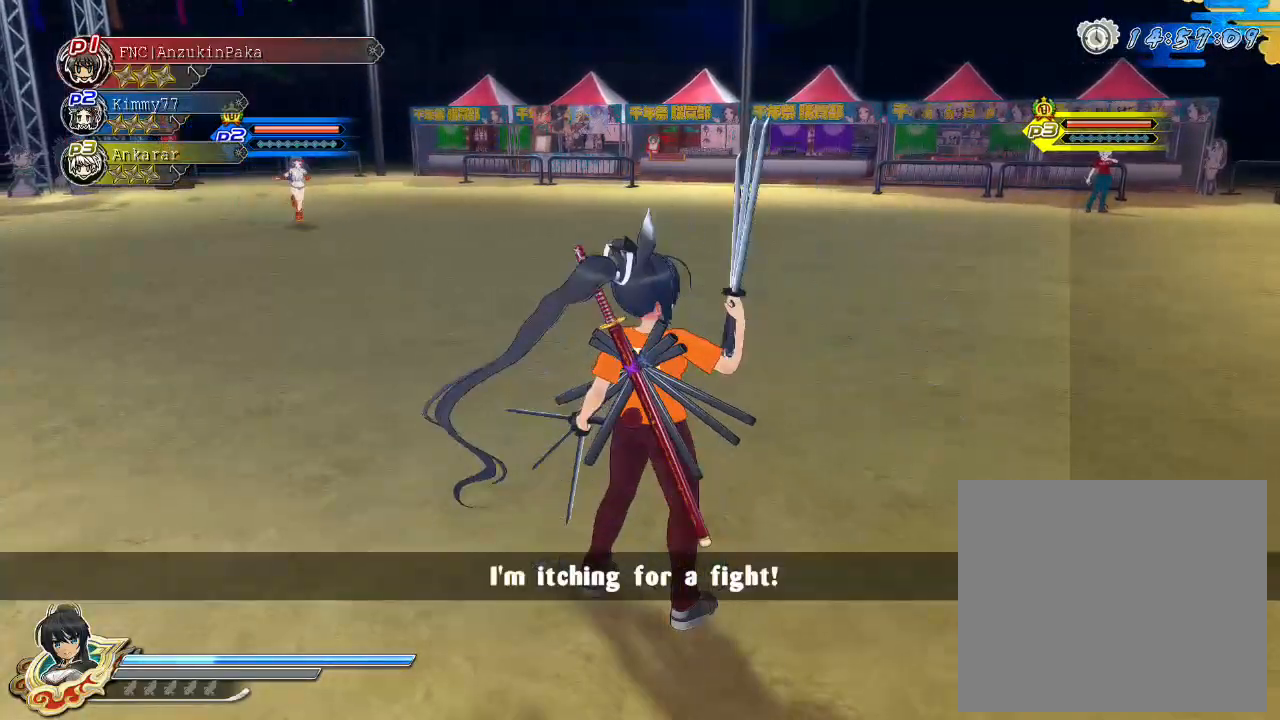
{"buttons": [], "left_stick": "center", "right_stick": "center", "events": []}
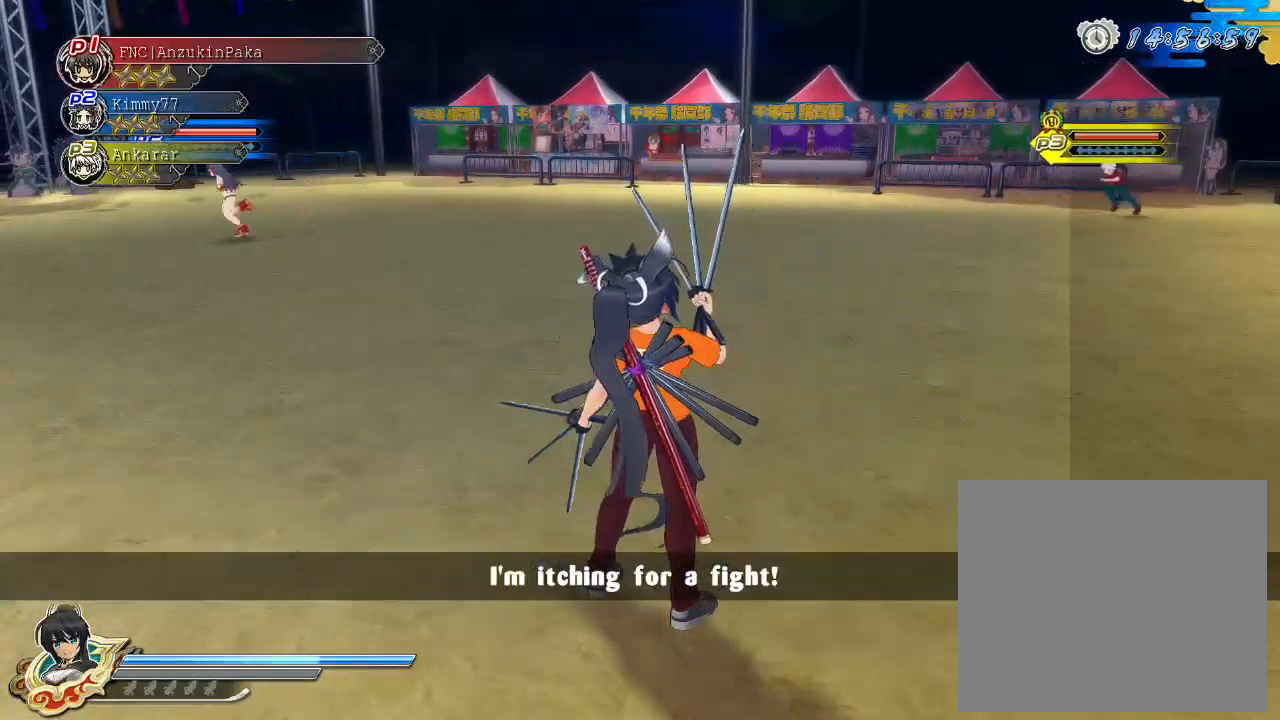
{"buttons": [], "left_stick": "center", "right_stick": "center", "events": [[333, "left_stick", "up-left"], [500, "left_stick", "center"]]}
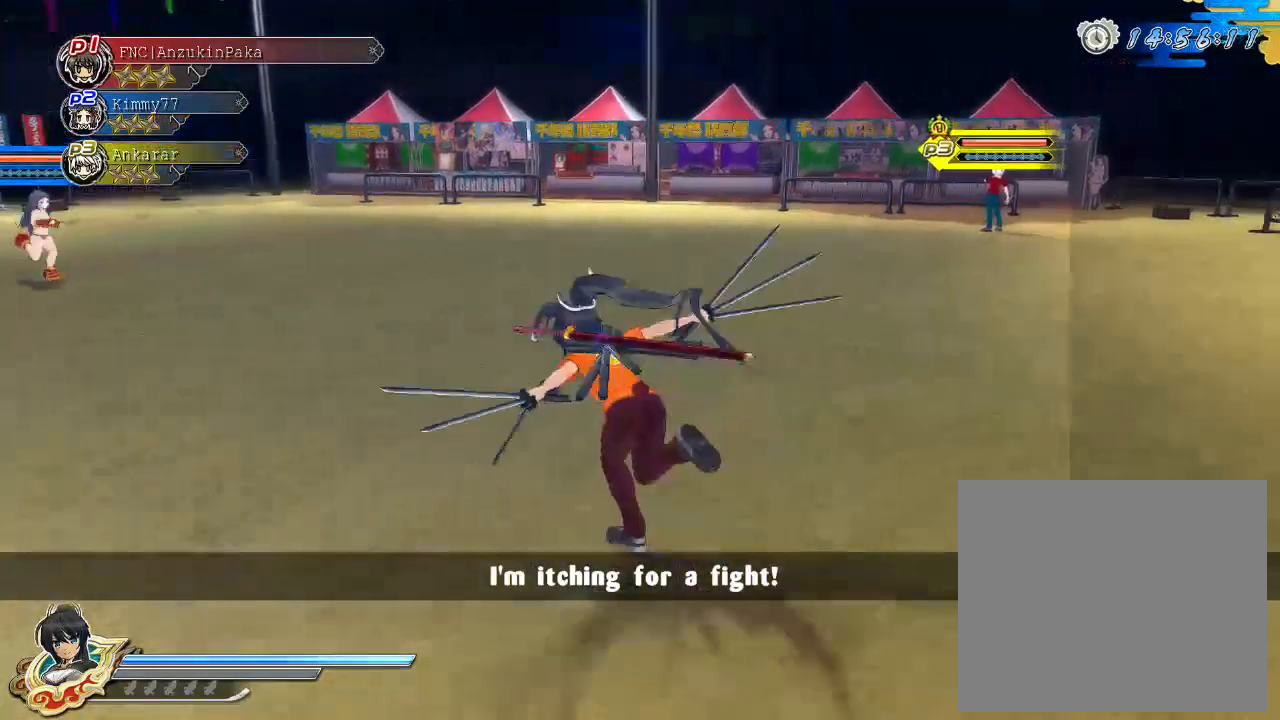
{"buttons": [], "left_stick": "up", "right_stick": "center", "events": [[483, "left_stick", "up"]]}
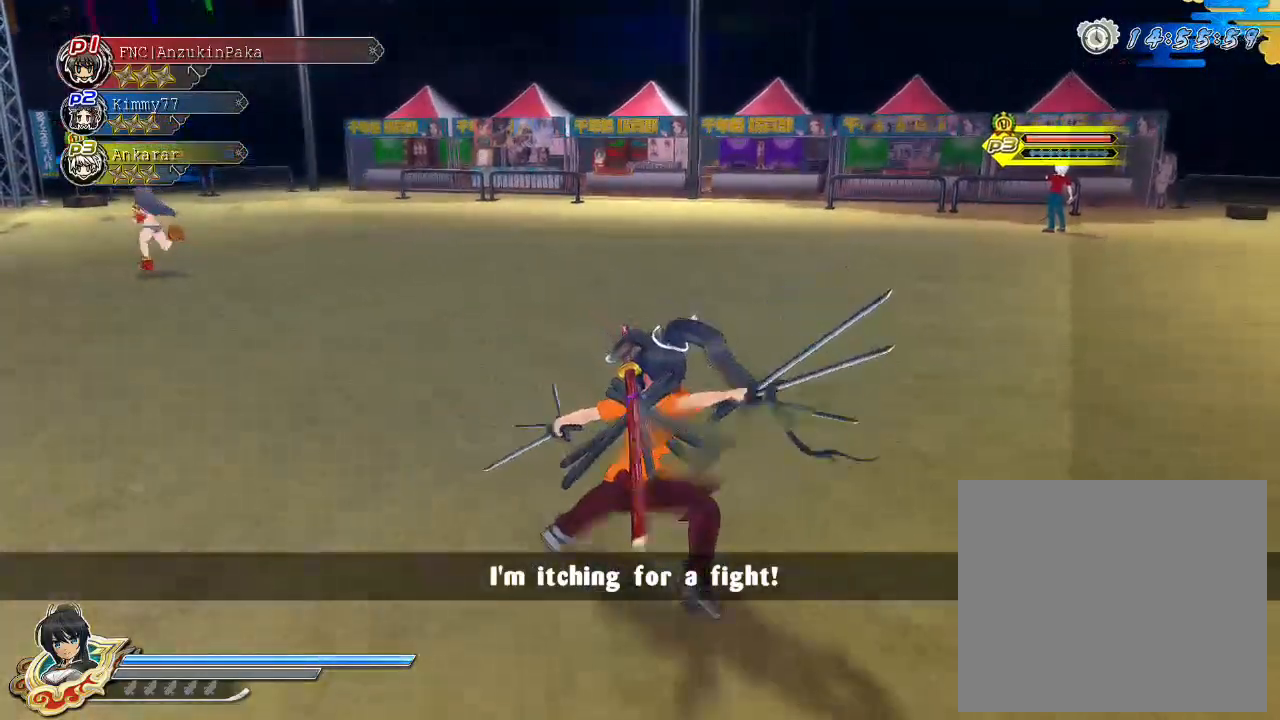
{"buttons": [], "left_stick": "up", "right_stick": "center", "events": [[217, "CIRCLE", "down"], [250, "R2", "down"], [283, "CIRCLE", "up"], [283, "R2", "up"], [317, "left_stick", "up-left"], [367, "R2", "down"], [383, "CIRCLE", "down"], [417, "R2", "up"], [433, "CIRCLE", "up"], [500, "left_stick", "up"]]}
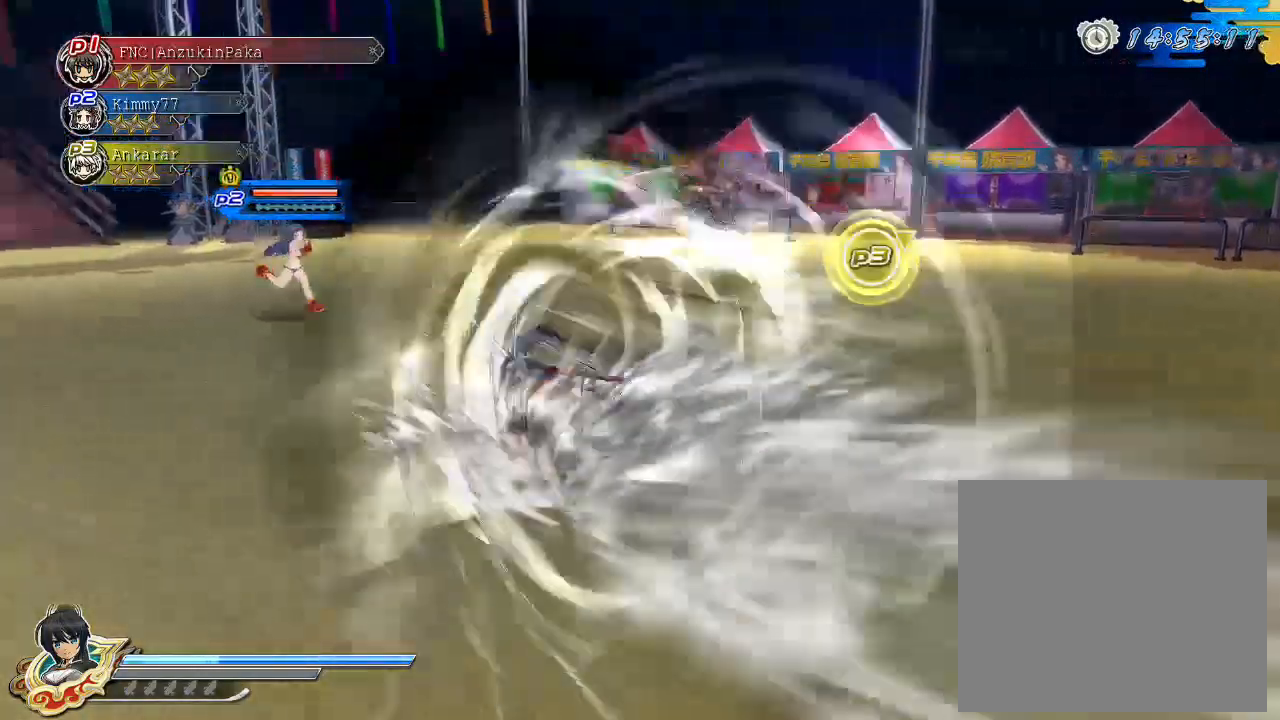
{"buttons": [], "left_stick": "right", "right_stick": "center", "events": [[150, "CROSS", "down"], [183, "R1", "down"], [183, "SQUARE", "down"], [267, "left_stick", "right"], [350, "R1", "up"], [350, "SQUARE", "up"], [367, "CROSS", "up"]]}
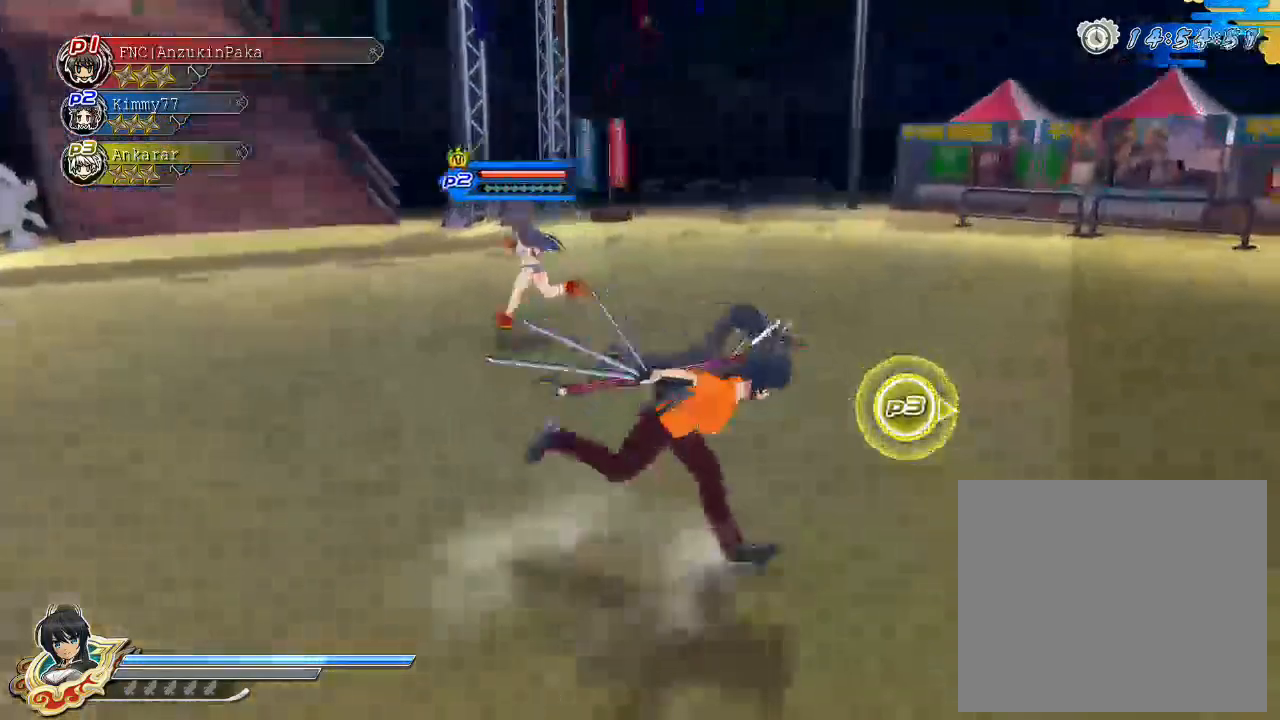
{"buttons": [], "left_stick": "center", "right_stick": "center", "events": [[217, "SQUARE", "down"], [300, "SQUARE", "up"], [367, "left_stick", "up"], [500, "left_stick", "center"]]}
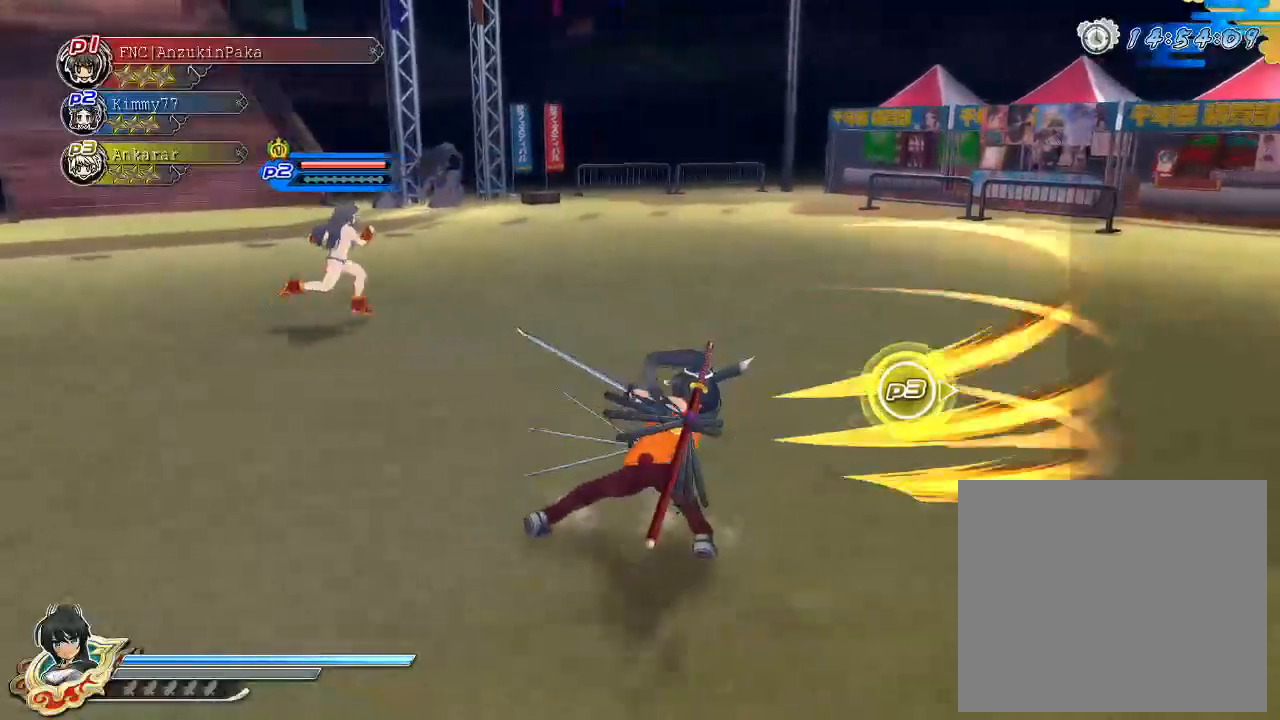
{"buttons": [], "left_stick": "left", "right_stick": "center", "events": [[17, "SQUARE", "down"], [50, "left_stick", "down-right"], [100, "SQUARE", "up"], [150, "CROSS", "down"], [150, "left_stick", "down"], [183, "R1", "down"], [183, "SQUARE", "down"], [250, "left_stick", "down-left"], [300, "R1", "up"], [333, "SQUARE", "up"], [367, "CROSS", "up"], [367, "left_stick", "left"]]}
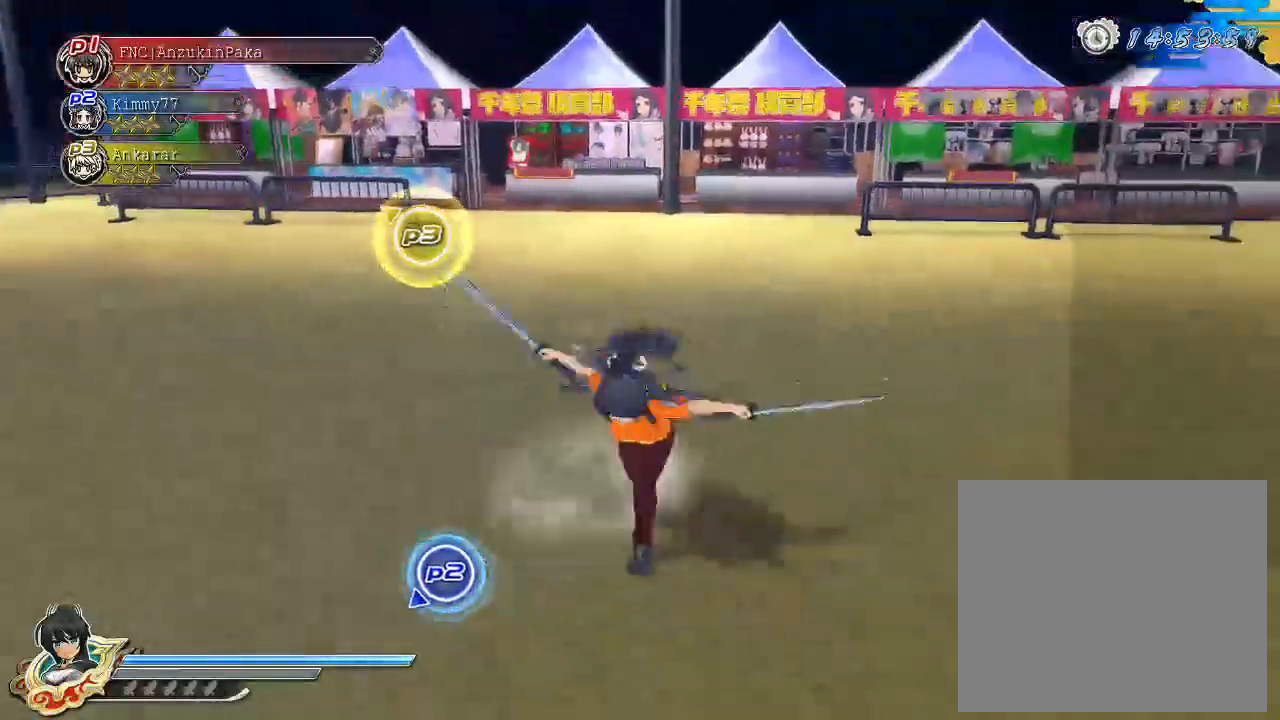
{"buttons": ["CIRCLE"], "left_stick": "down-right", "right_stick": "center", "events": [[17, "CIRCLE", "down"], [167, "left_stick", "up"], [250, "left_stick", "right"], [350, "left_stick", "down-right"]]}
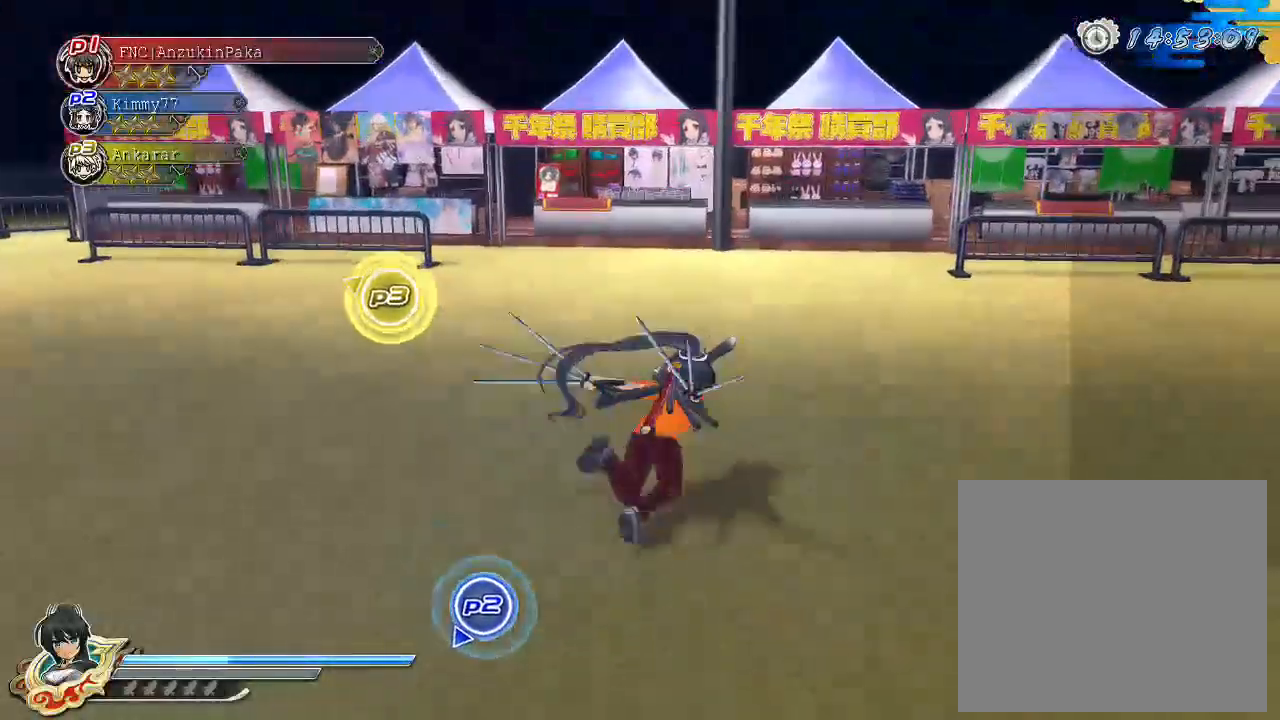
{"buttons": ["SQUARE"], "left_stick": "center", "right_stick": "center", "events": [[67, "left_stick", "down-left"], [167, "left_stick", "left"], [333, "left_stick", "center"], [383, "CIRCLE", "up"], [417, "DPAD_UP", "down"], [483, "SQUARE", "down"], [500, "DPAD_UP", "up"]]}
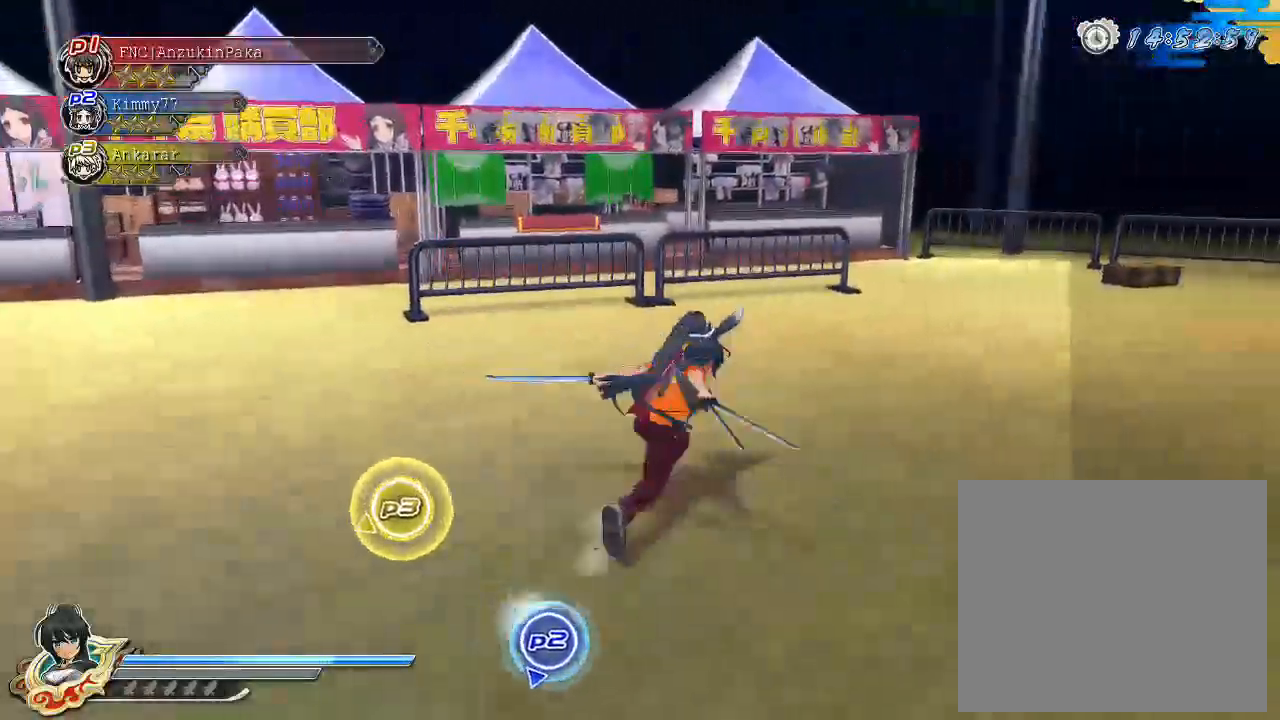
{"buttons": [], "left_stick": "down-left", "right_stick": "center", "events": [[83, "SQUARE", "up"], [133, "CROSS", "down"], [133, "left_stick", "down-right"], [167, "R1", "down"], [167, "SQUARE", "down"], [300, "CROSS", "up"], [300, "R1", "up"], [300, "SQUARE", "up"], [467, "left_stick", "down-left"]]}
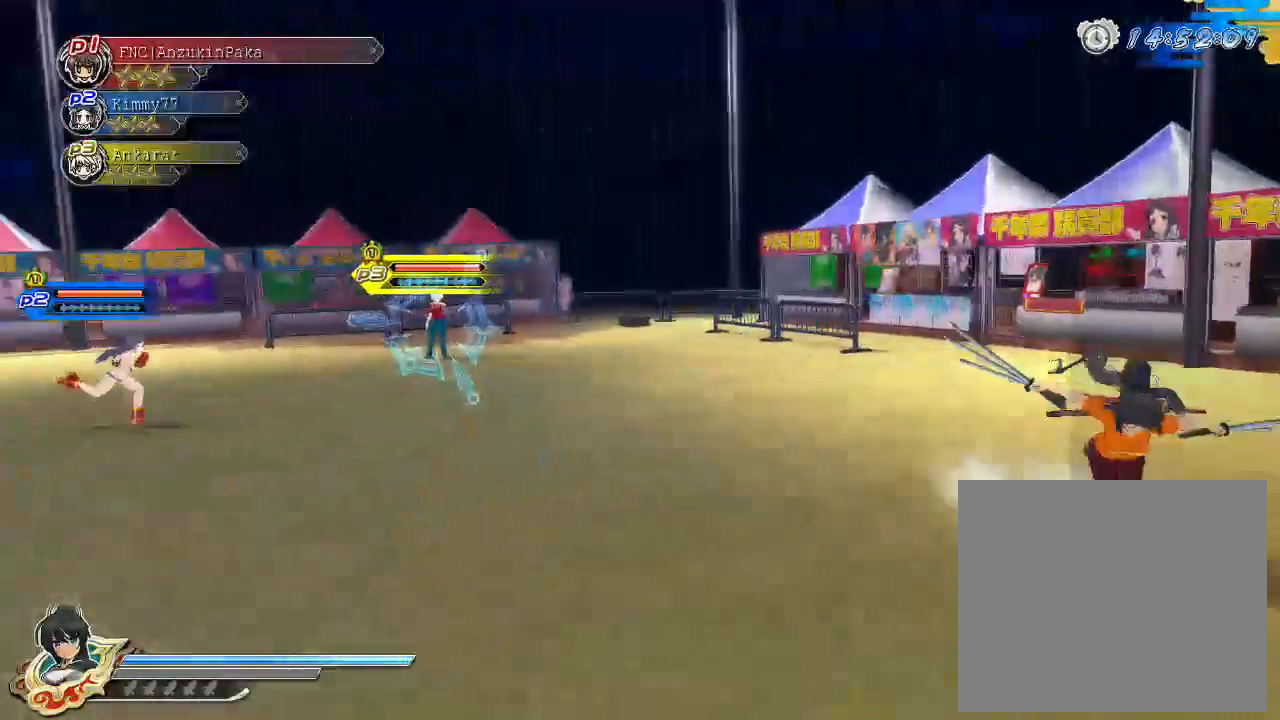
{"buttons": [], "left_stick": "center", "right_stick": "center", "events": [[33, "CIRCLE", "down"], [50, "left_stick", "left"], [133, "CIRCLE", "up"], [200, "SQUARE", "down"], [317, "SQUARE", "up"], [317, "left_stick", "center"]]}
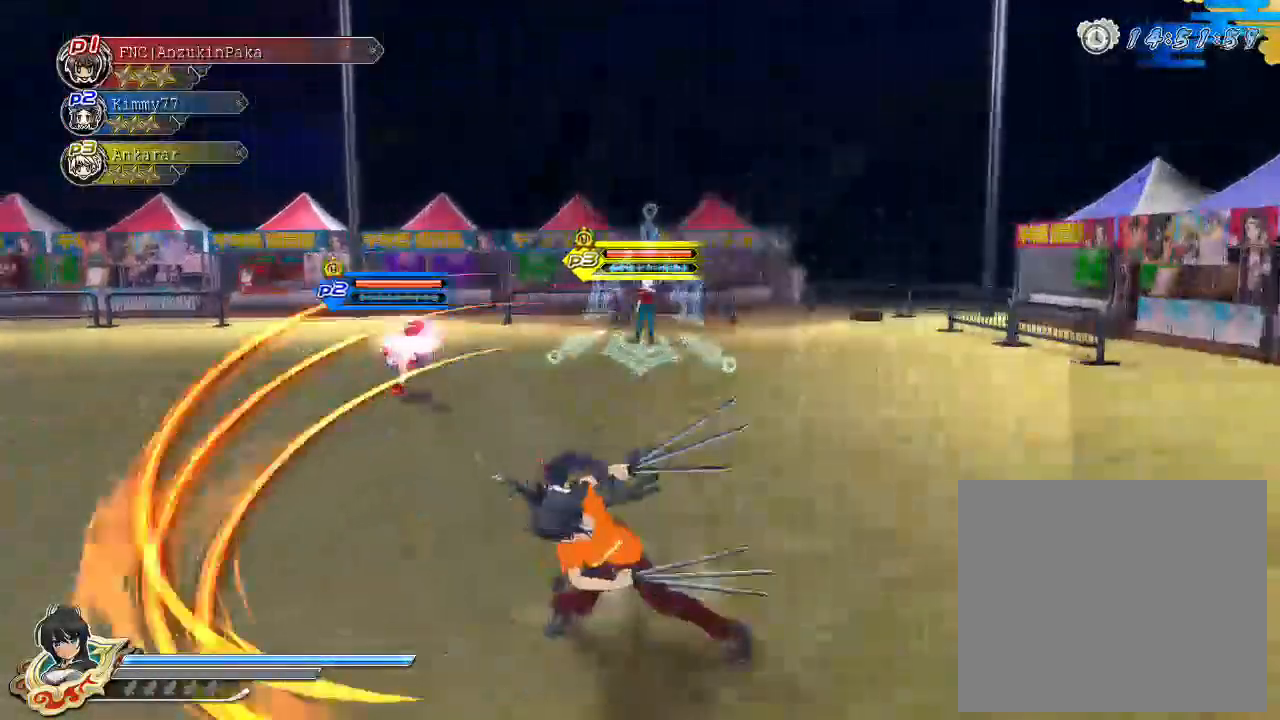
{"buttons": [], "left_stick": "center", "right_stick": "center", "events": [[117, "SQUARE", "down"], [333, "SQUARE", "up"]]}
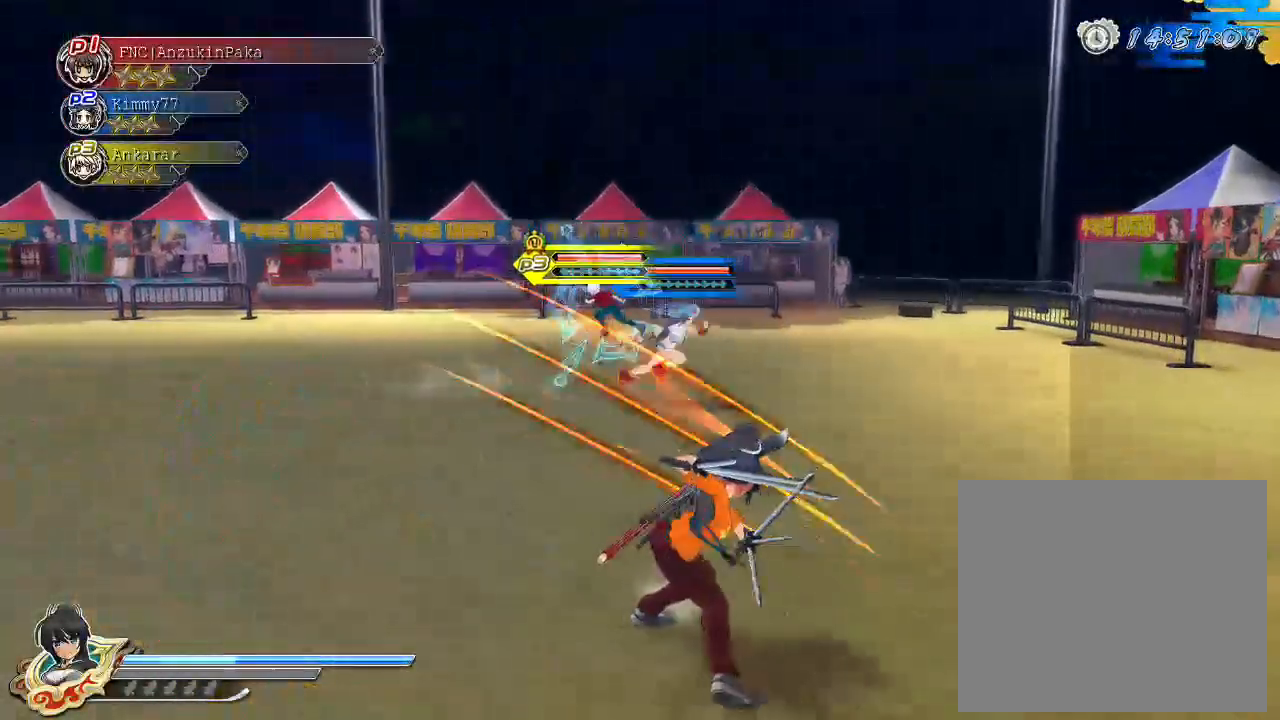
{"buttons": [], "left_stick": "center", "right_stick": "center", "events": [[217, "TRIANGLE", "down"], [283, "DPAD_UP", "down"], [300, "TRIANGLE", "up"], [400, "DPAD_UP", "up"]]}
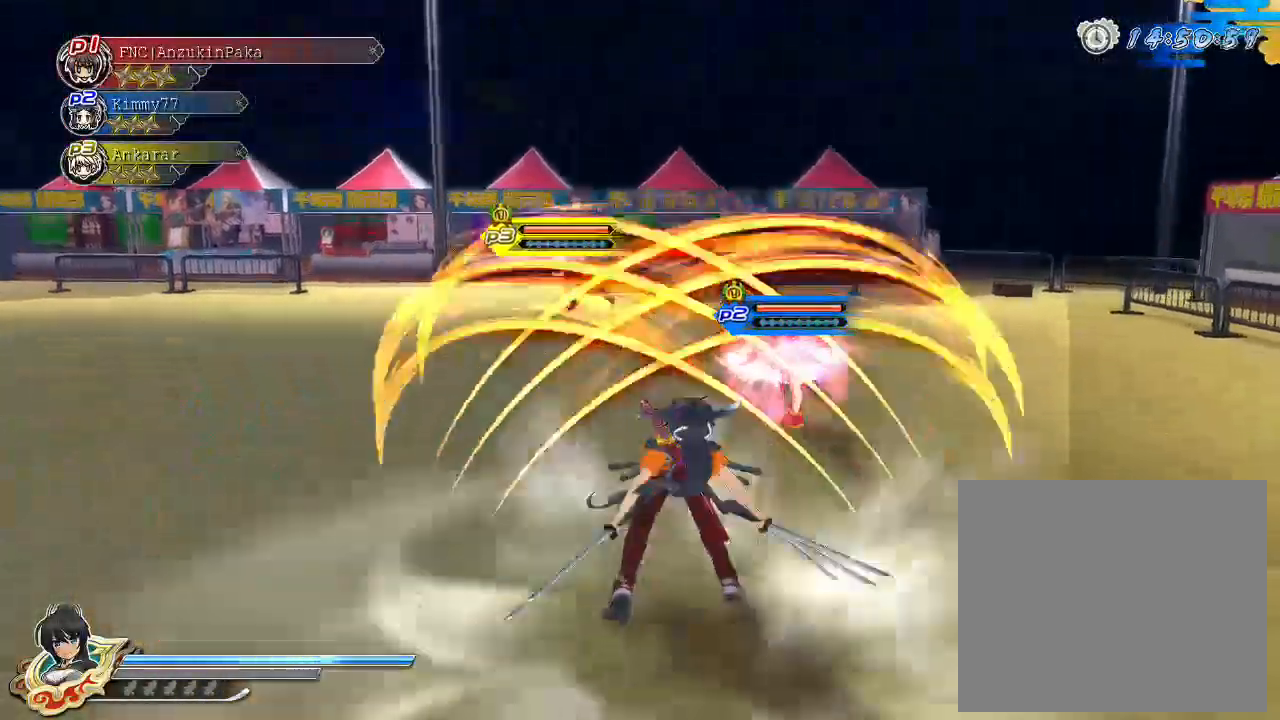
{"buttons": [], "left_stick": "down-left", "right_stick": "center", "events": [[17, "right_stick", "down-right"], [250, "right_stick", "center"], [317, "right_stick", "up-left"], [367, "left_stick", "down-left"], [467, "right_stick", "center"]]}
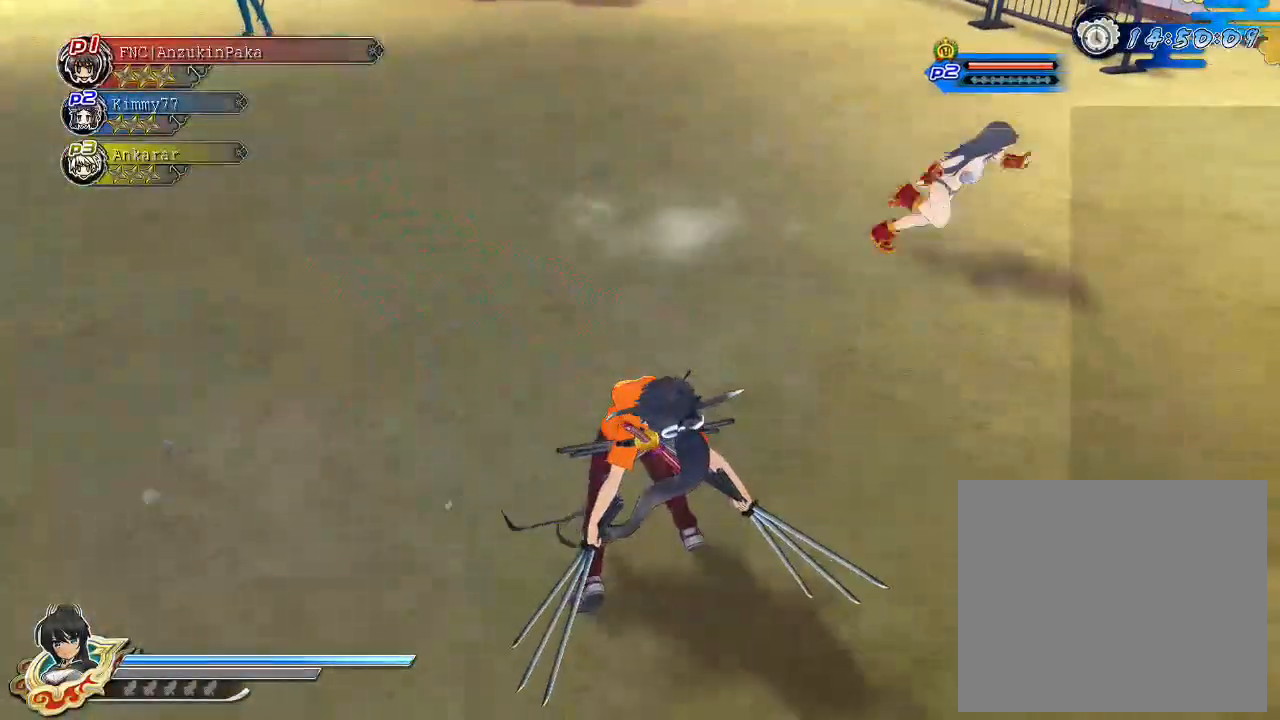
{"buttons": ["CIRCLE"], "left_stick": "left", "right_stick": "center", "events": [[33, "R1", "down"], [133, "left_stick", "up-left"], [267, "left_stick", "left"], [367, "R1", "up"], [483, "CIRCLE", "down"]]}
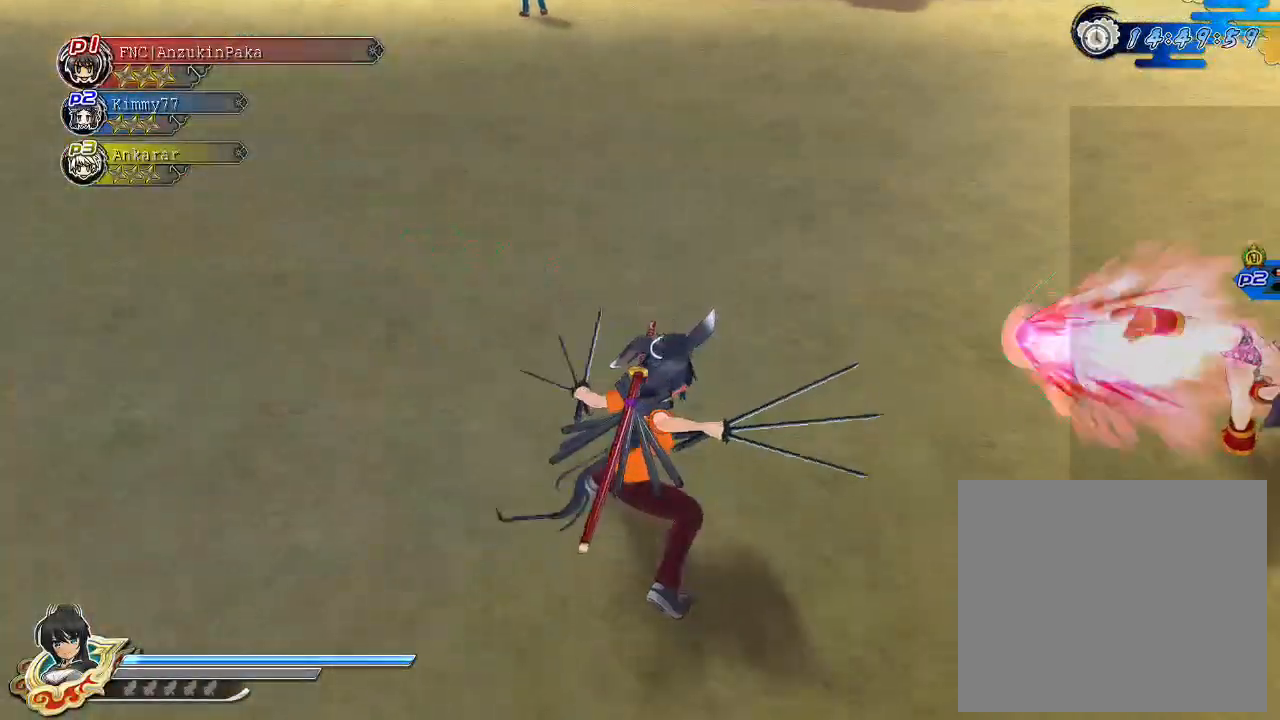
{"buttons": ["CROSS", "SQUARE", "R1"], "left_stick": "left", "right_stick": "center", "events": [[67, "CIRCLE", "up"], [150, "SQUARE", "down"], [217, "SQUARE", "up"], [300, "CROSS", "down"], [317, "R1", "down"], [317, "SQUARE", "down"]]}
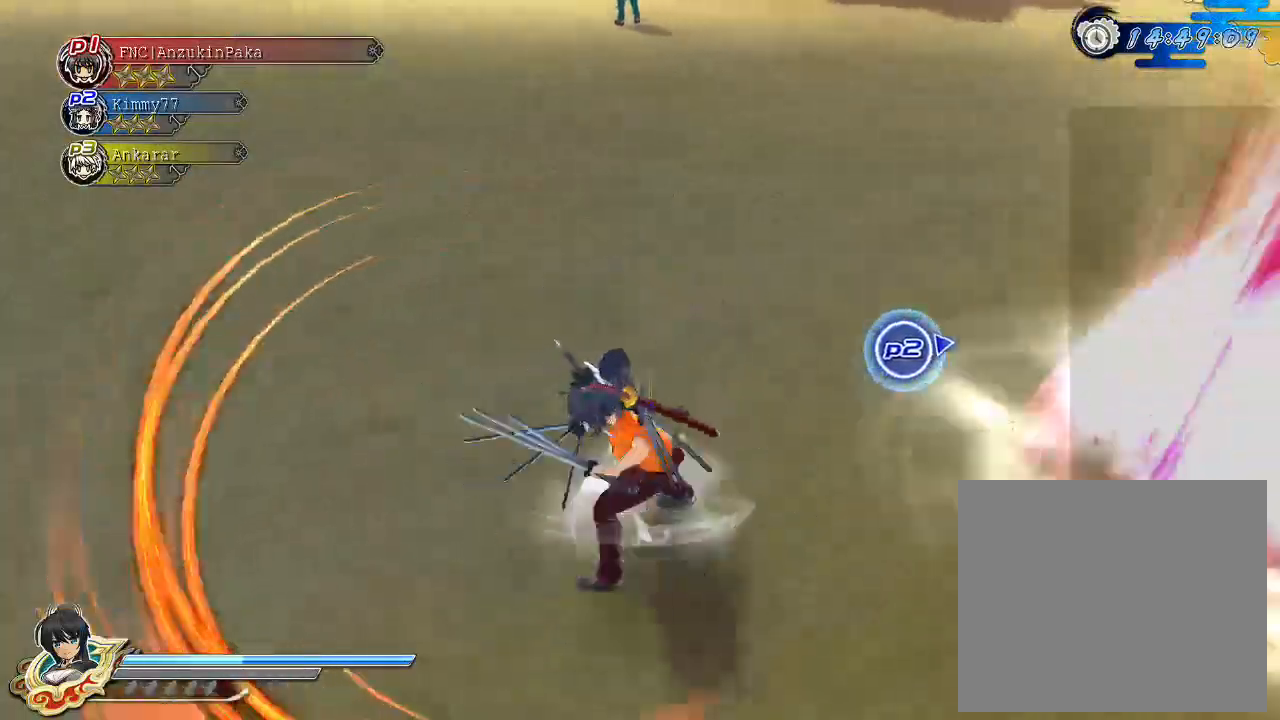
{"buttons": ["CROSS", "SQUARE", "R1"], "left_stick": "left", "right_stick": "center", "events": [[17, "SQUARE", "up"], [33, "R1", "up"], [50, "CROSS", "up"], [200, "CIRCLE", "down"], [250, "CIRCLE", "up"], [317, "SQUARE", "down"], [417, "SQUARE", "up"], [467, "CROSS", "down"], [483, "R1", "down"], [483, "SQUARE", "down"]]}
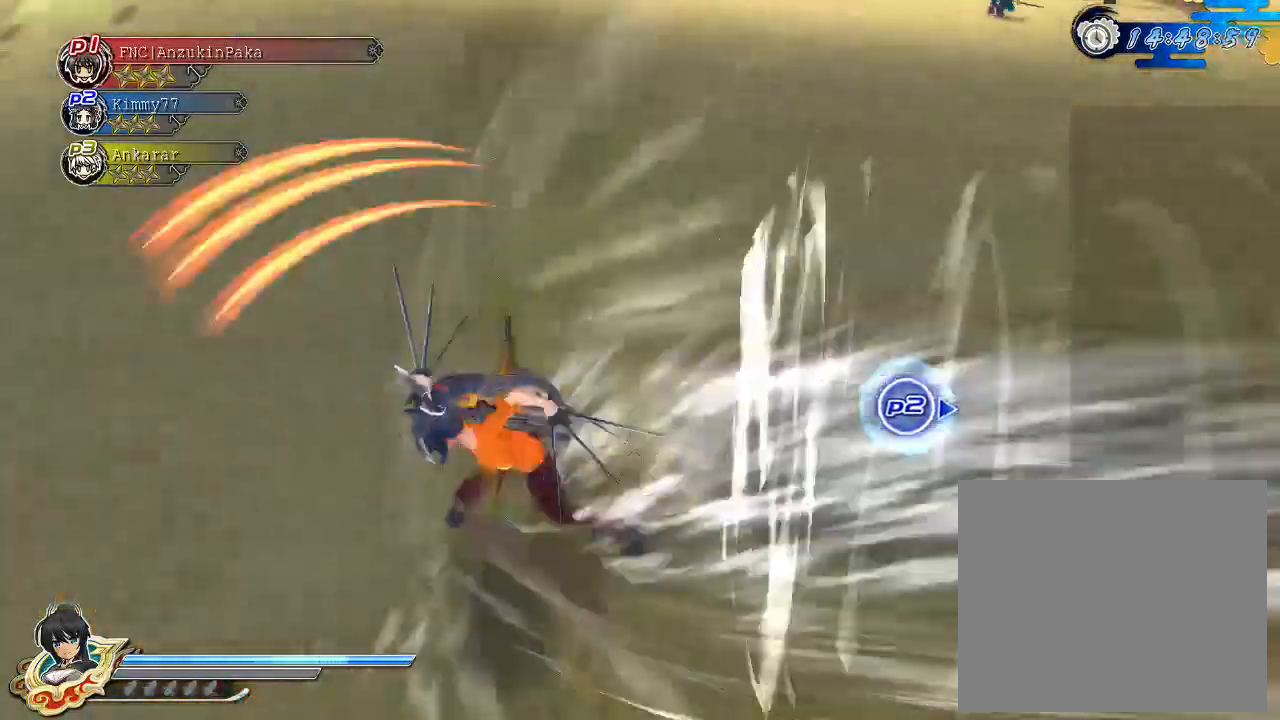
{"buttons": ["SQUARE"], "left_stick": "up-left", "right_stick": "center", "events": [[167, "CROSS", "up"], [167, "R1", "up"], [167, "SQUARE", "up"], [317, "CIRCLE", "down"], [383, "CIRCLE", "up"], [417, "left_stick", "up-left"], [483, "SQUARE", "down"]]}